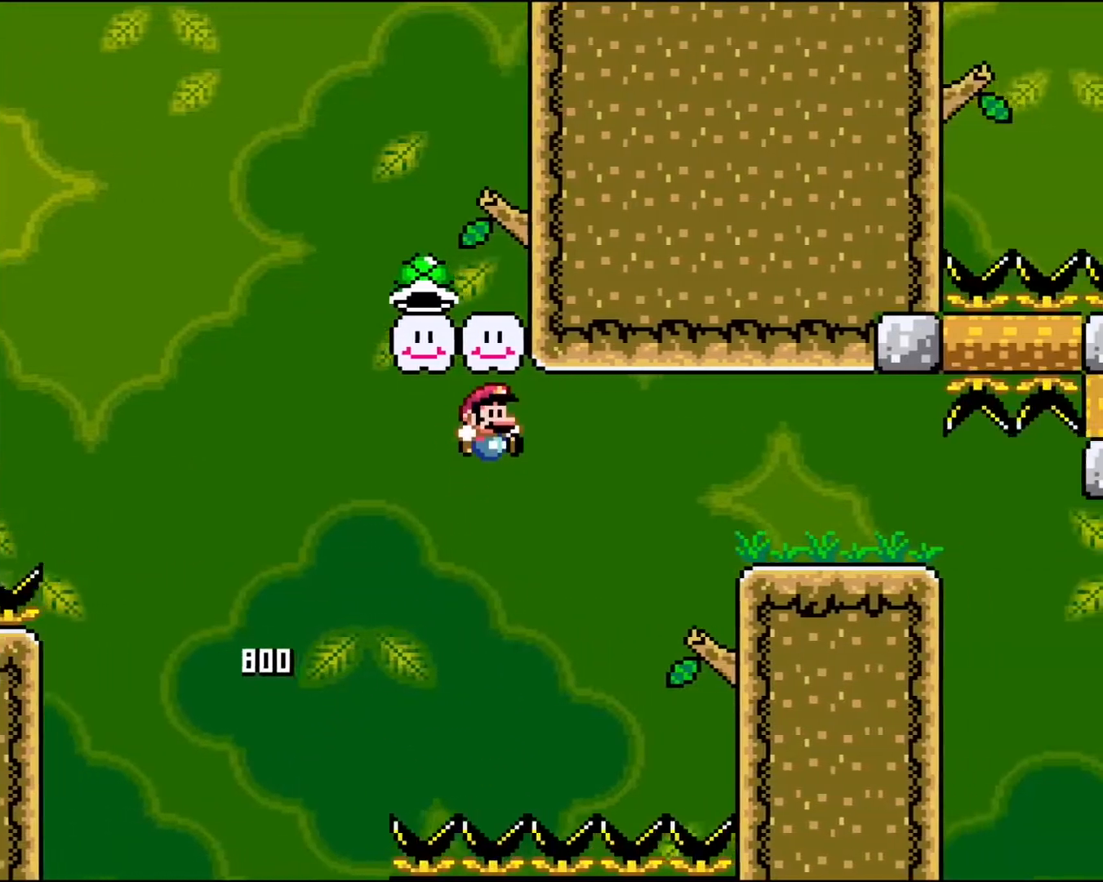
Gameplay with a controller (Nintendo layout); each line is a JSON object with the inputs held at the frame after it. "events" lists button and stick changes between this image and that frame as [ms after this image, input, new state], when the widget could be followed in between. Not read: L3 R3.
{"buttons": ["B", "Y", "DPAD_RIGHT"], "events": []}
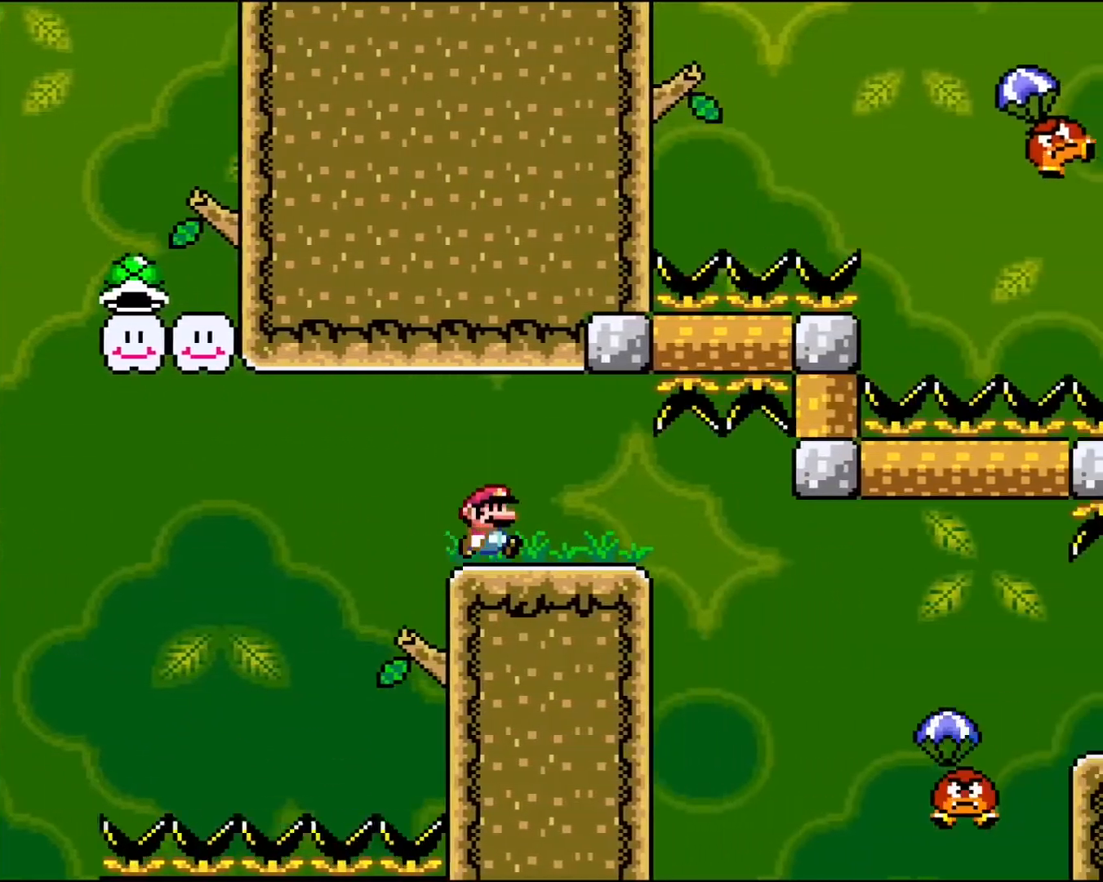
{"buttons": ["B", "Y", "DPAD_RIGHT"], "events": []}
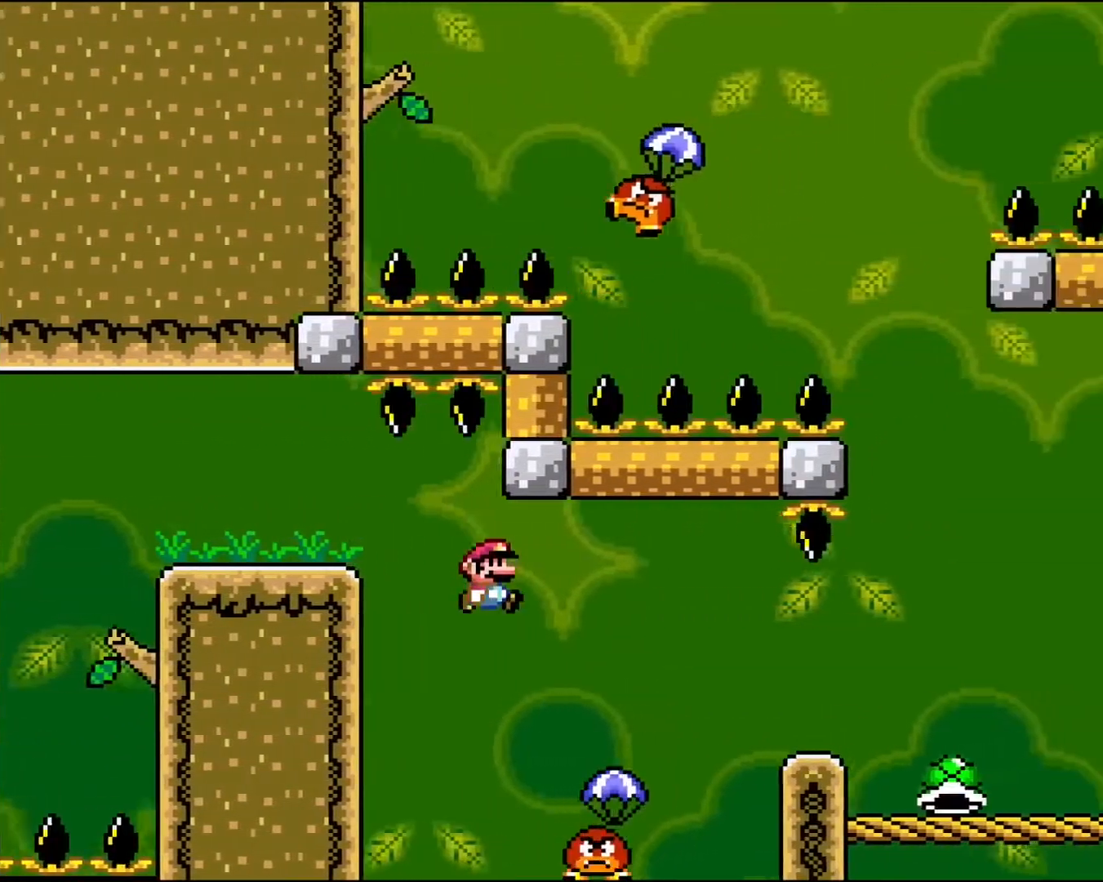
{"buttons": ["Y", "DPAD_RIGHT"], "events": [[433, "B", "up"]]}
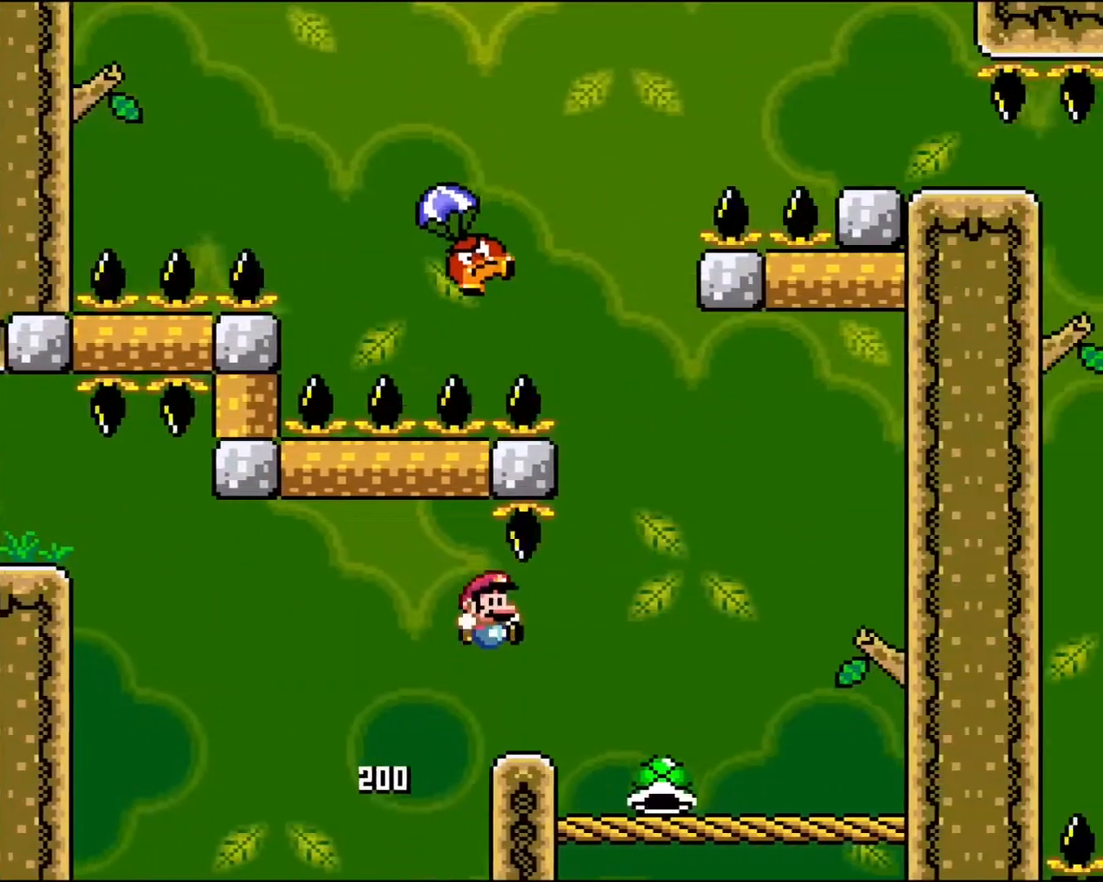
{"buttons": ["Y"], "events": [[217, "DPAD_RIGHT", "up"], [300, "DPAD_LEFT", "down"], [450, "DPAD_LEFT", "up"]]}
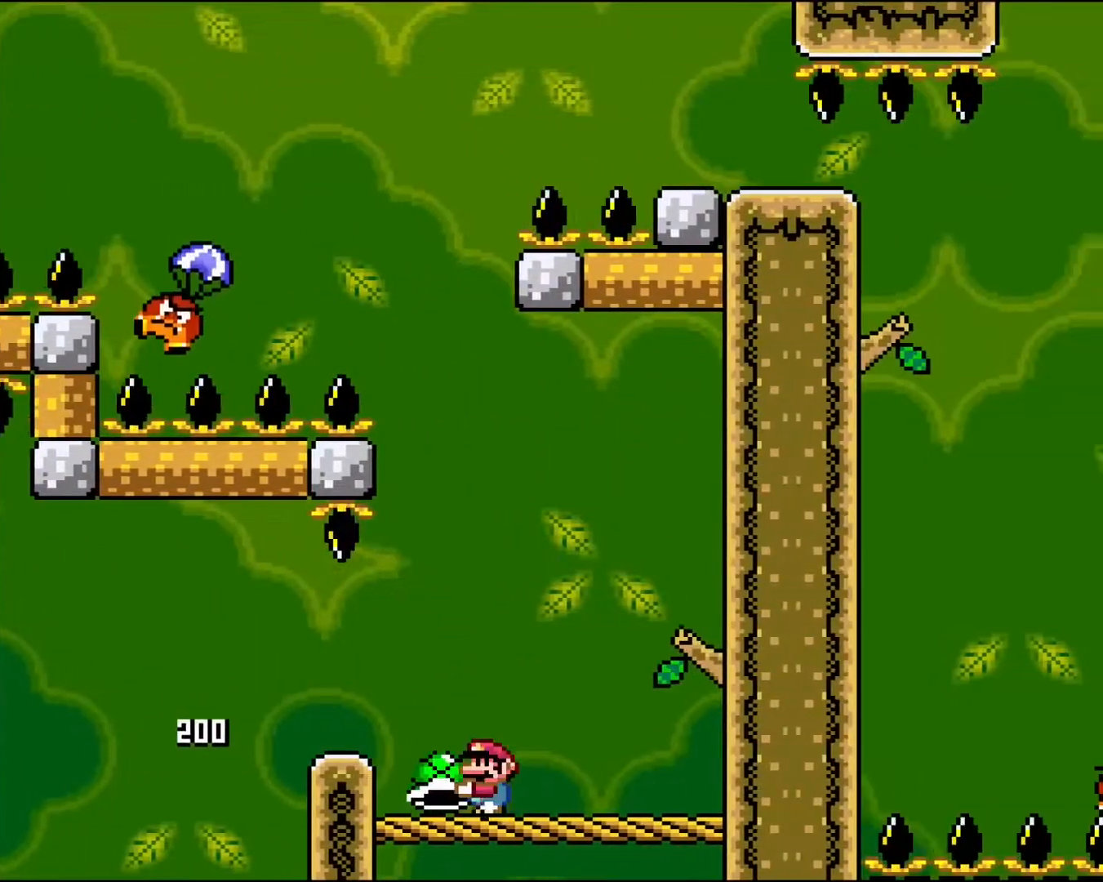
{"buttons": ["Y"], "events": []}
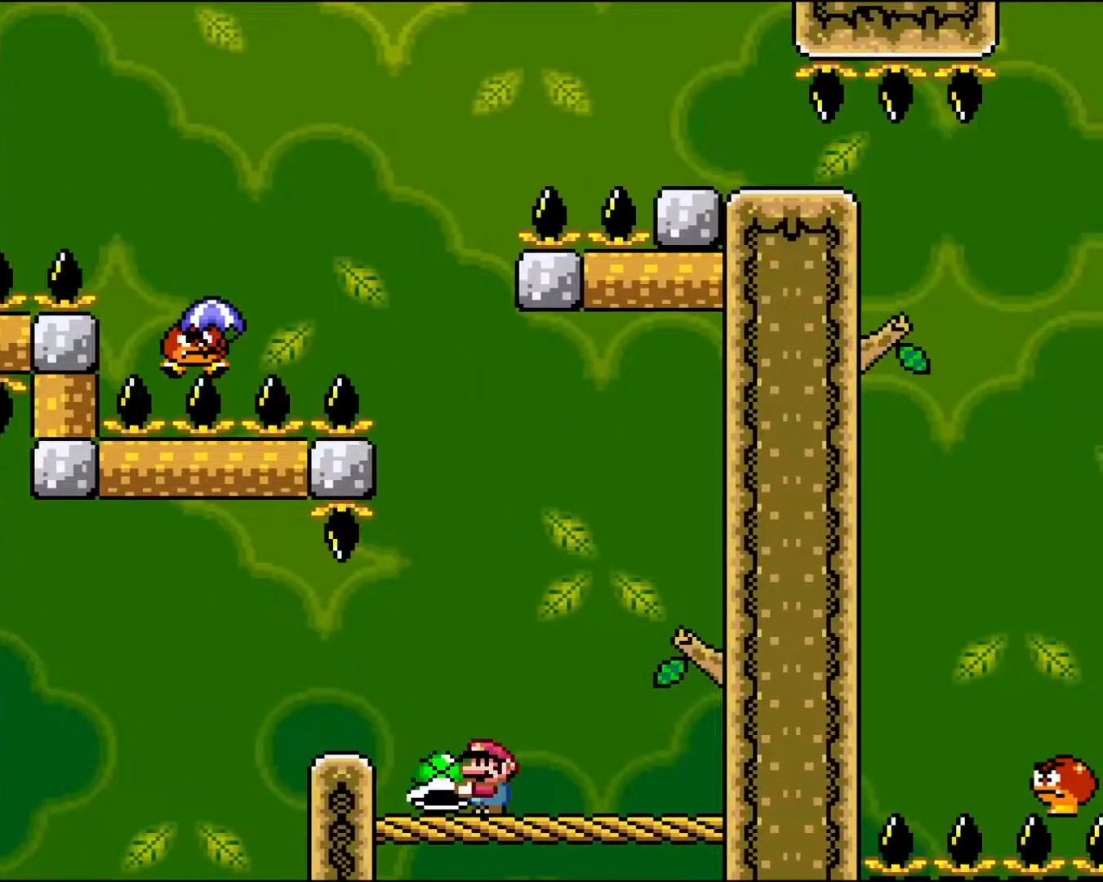
{"buttons": [], "events": [[67, "B", "down"], [233, "DPAD_RIGHT", "down"], [383, "Y", "up"], [417, "B", "up"], [433, "DPAD_RIGHT", "up"]]}
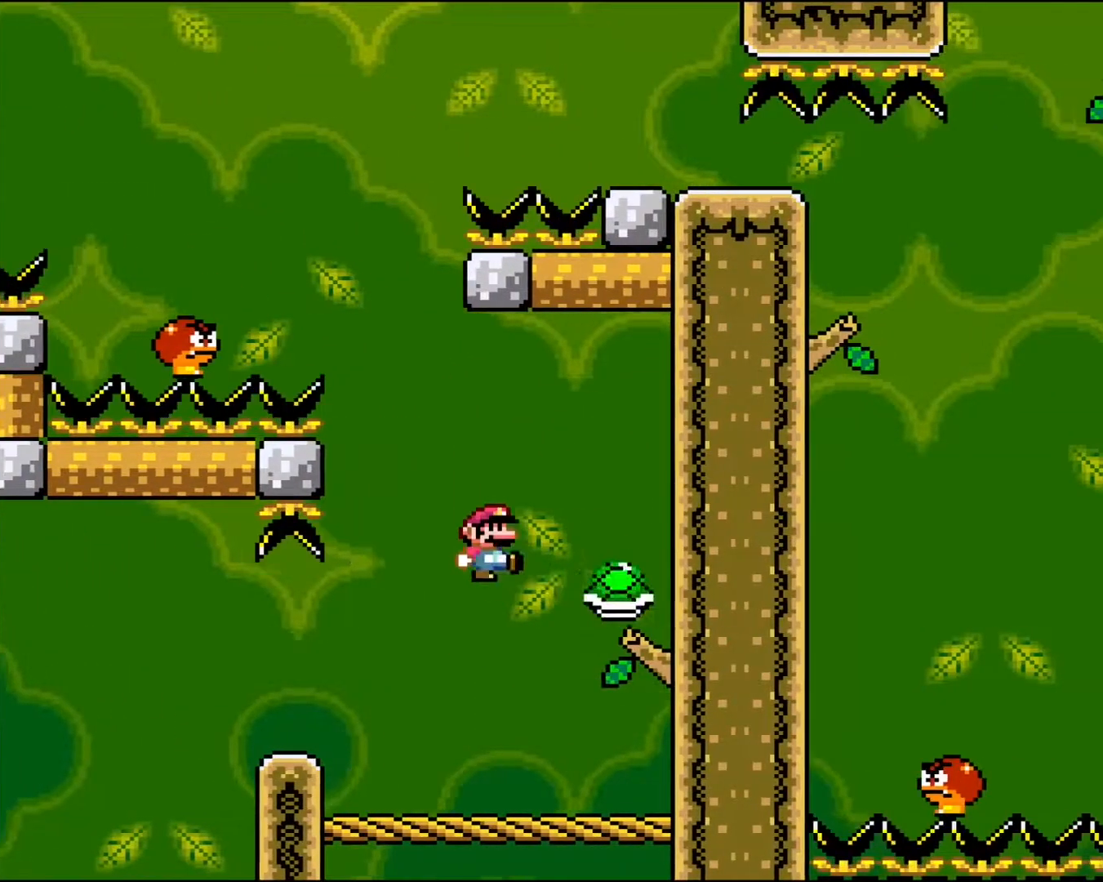
{"buttons": ["B", "Y", "DPAD_LEFT"], "events": [[17, "B", "down"], [33, "Y", "down"], [67, "DPAD_LEFT", "down"]]}
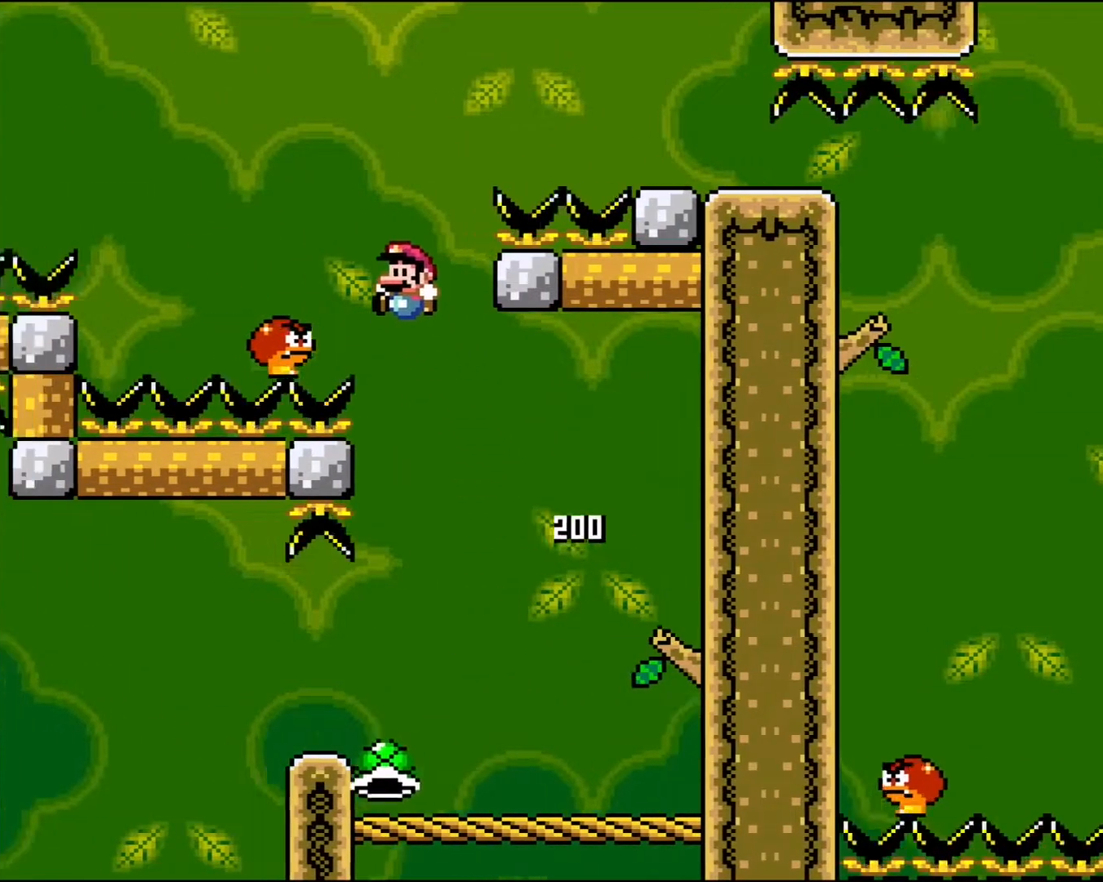
{"buttons": ["B", "Y", "DPAD_RIGHT"], "events": [[33, "DPAD_LEFT", "up"], [100, "DPAD_RIGHT", "down"]]}
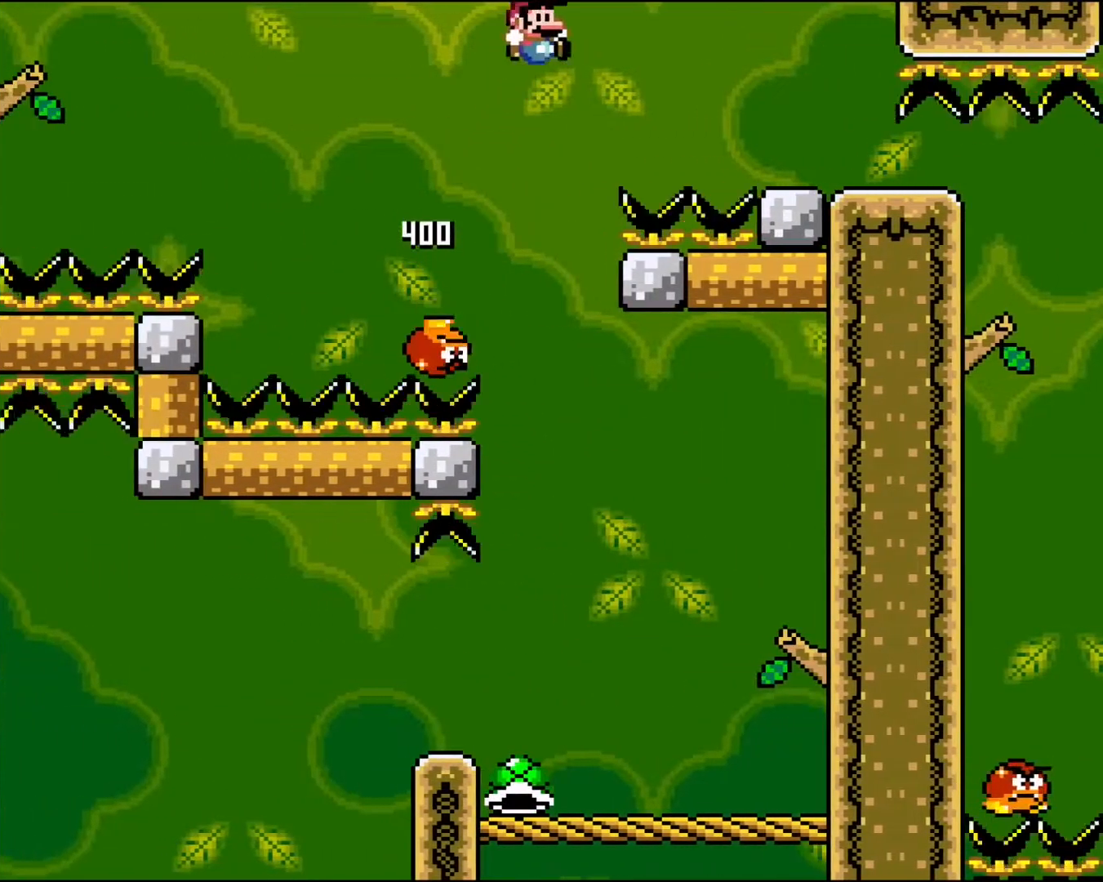
{"buttons": ["Y"], "events": [[200, "B", "up"], [200, "DPAD_RIGHT", "up"]]}
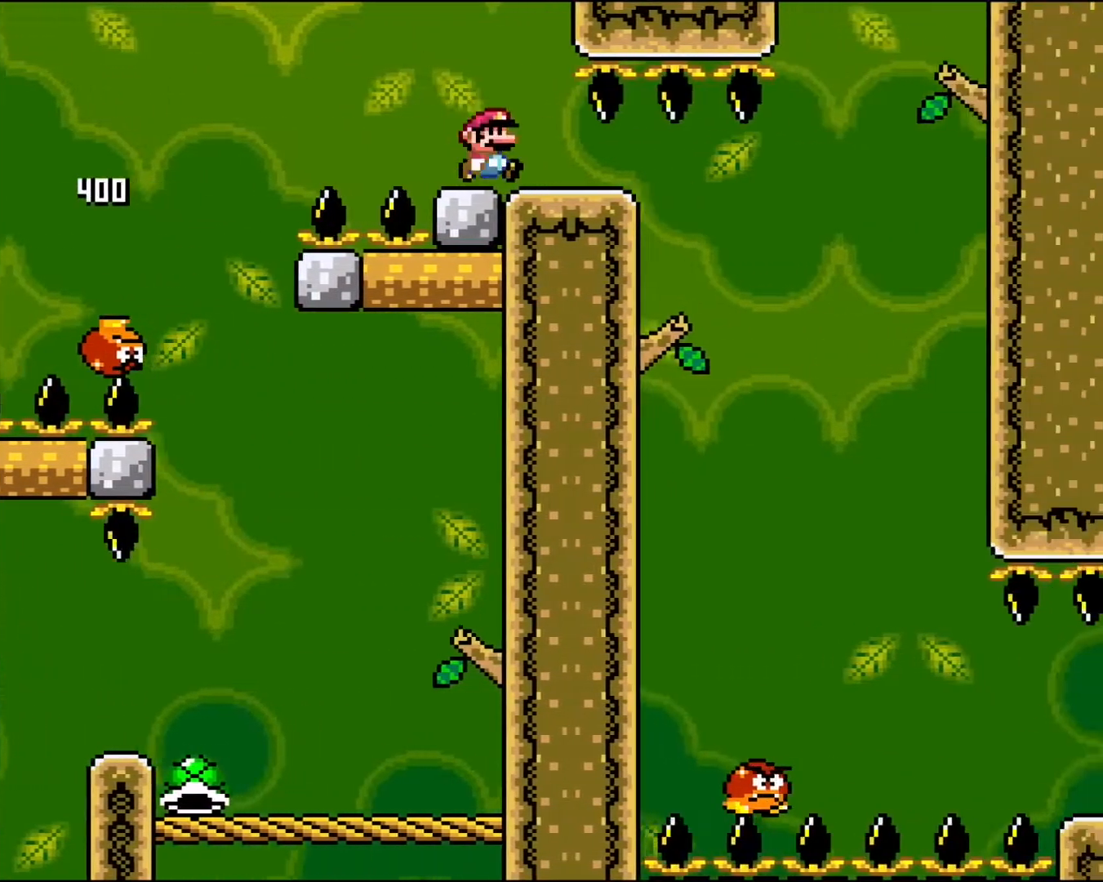
{"buttons": ["Y"], "events": [[17, "DPAD_RIGHT", "down"], [133, "DPAD_RIGHT", "up"], [200, "DPAD_RIGHT", "down"], [500, "DPAD_RIGHT", "up"]]}
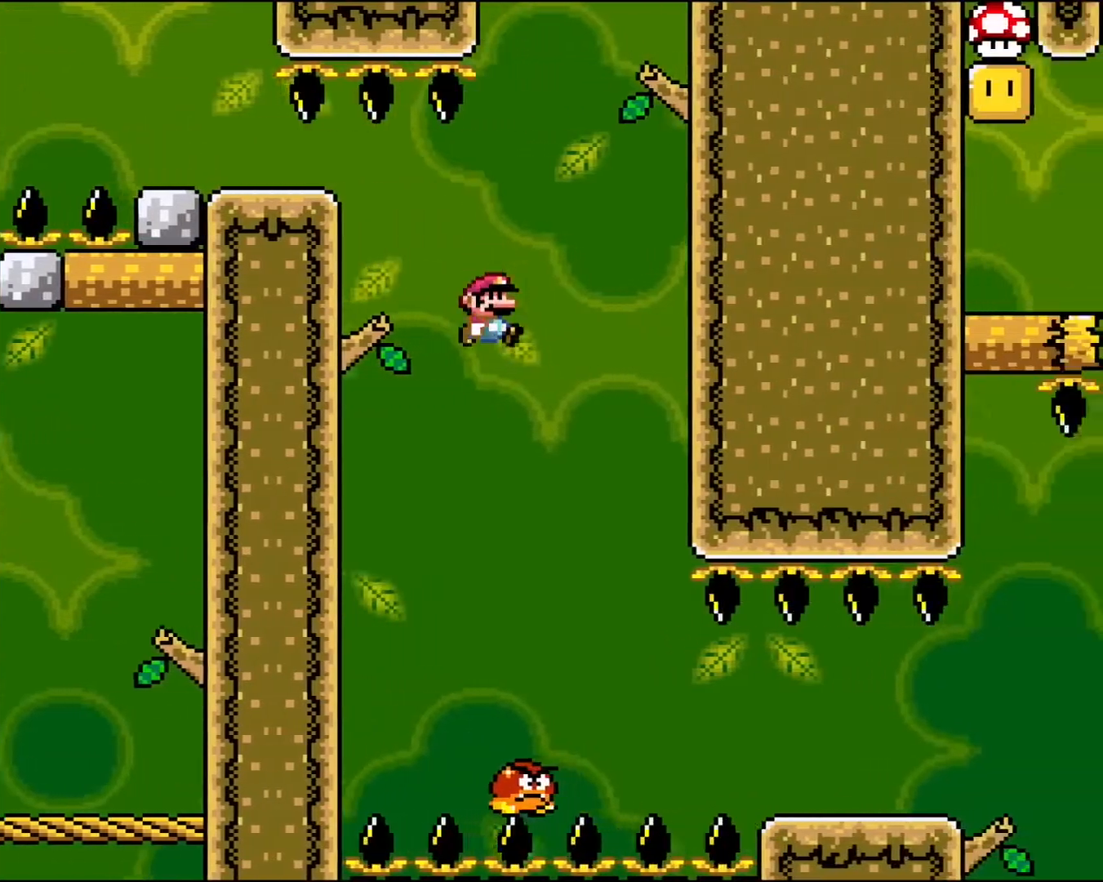
{"buttons": ["B", "Y", "DPAD_RIGHT"], "events": [[83, "DPAD_LEFT", "down"], [183, "DPAD_LEFT", "up"], [267, "DPAD_RIGHT", "down"], [500, "B", "down"]]}
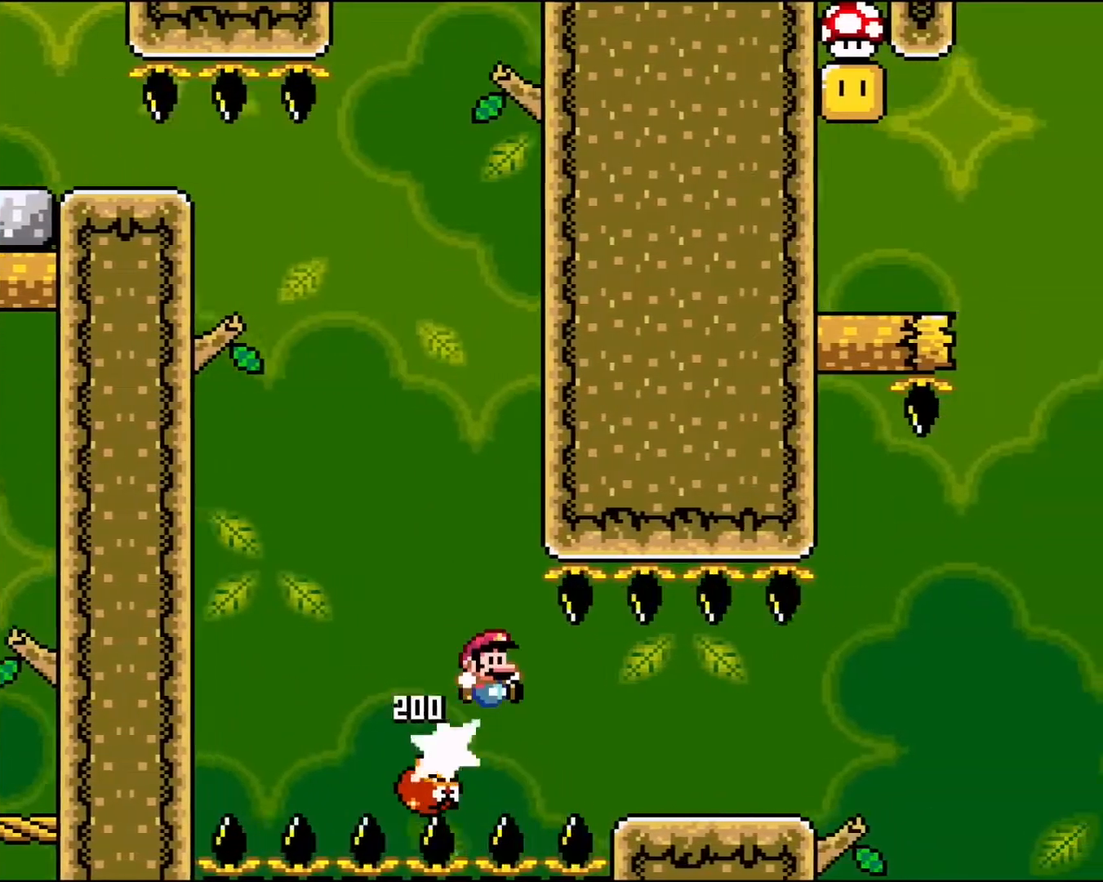
{"buttons": ["Y", "DPAD_LEFT"], "events": [[83, "B", "up"], [417, "DPAD_RIGHT", "up"], [500, "DPAD_LEFT", "down"]]}
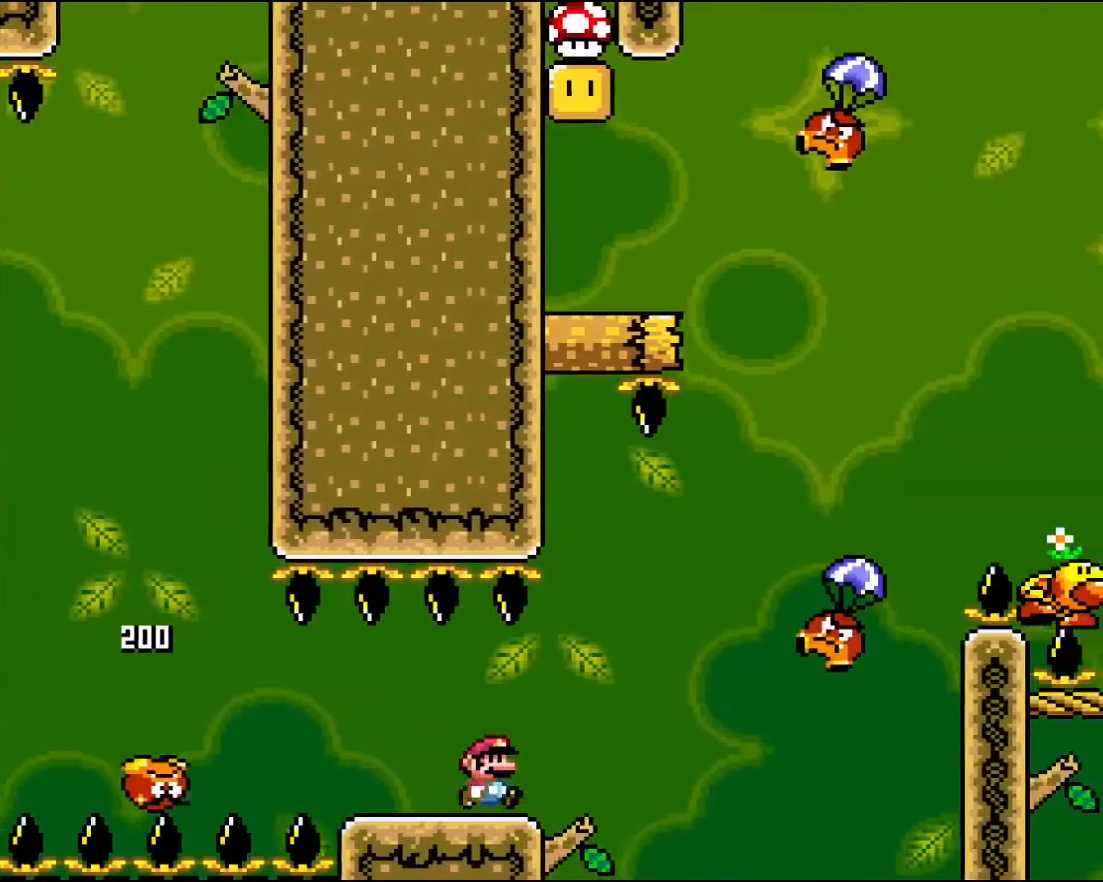
{"buttons": ["B", "Y", "DPAD_RIGHT"], "events": [[117, "DPAD_LEFT", "up"], [217, "DPAD_RIGHT", "down"], [383, "B", "down"]]}
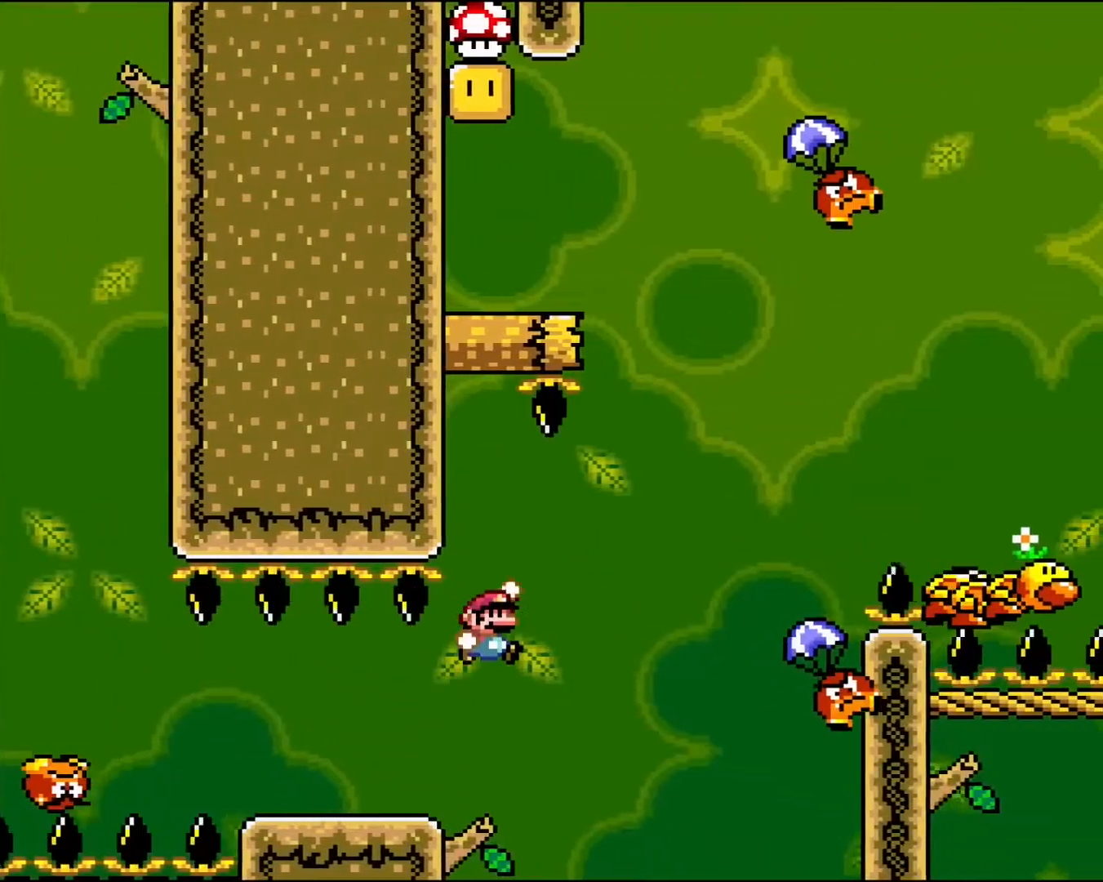
{"buttons": ["B", "Y"], "events": [[50, "B", "up"], [267, "B", "down"], [333, "DPAD_RIGHT", "up"], [417, "DPAD_LEFT", "down"], [500, "DPAD_LEFT", "up"]]}
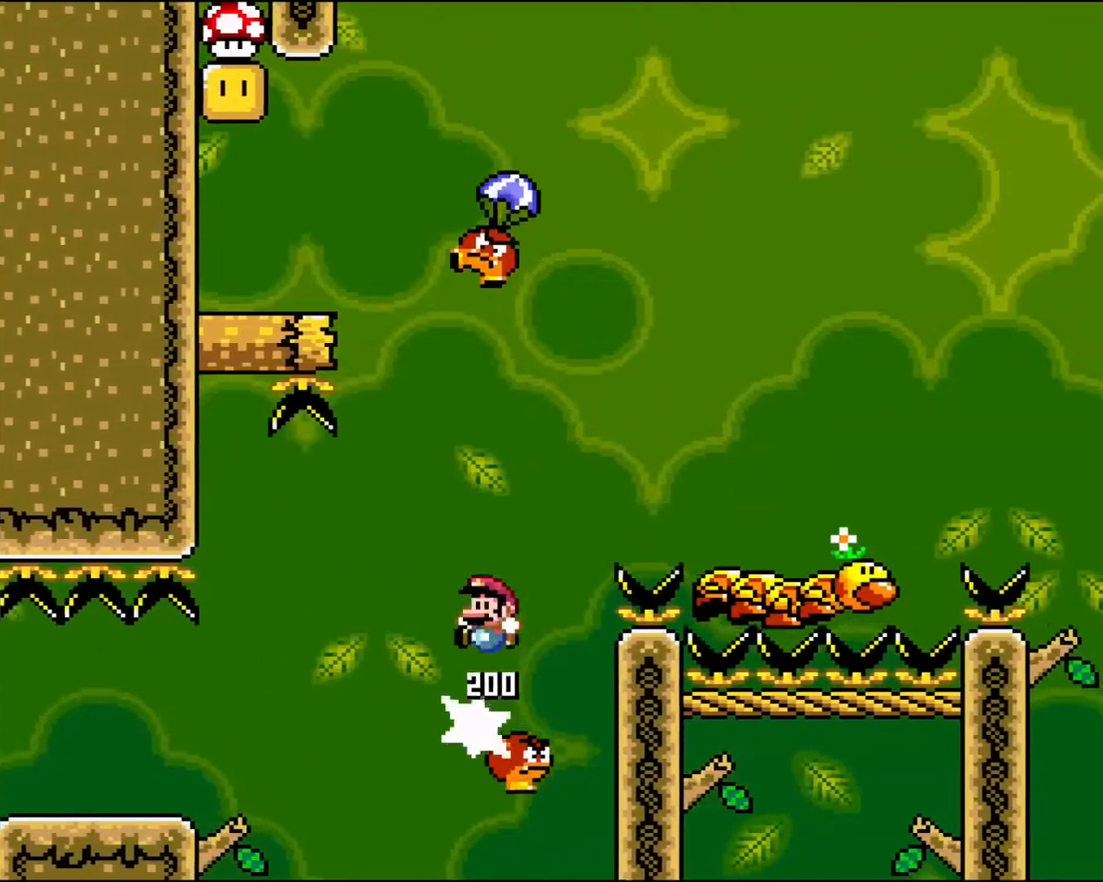
{"buttons": ["B", "Y", "DPAD_RIGHT"], "events": [[17, "DPAD_RIGHT", "down"], [150, "B", "up"], [250, "B", "down"]]}
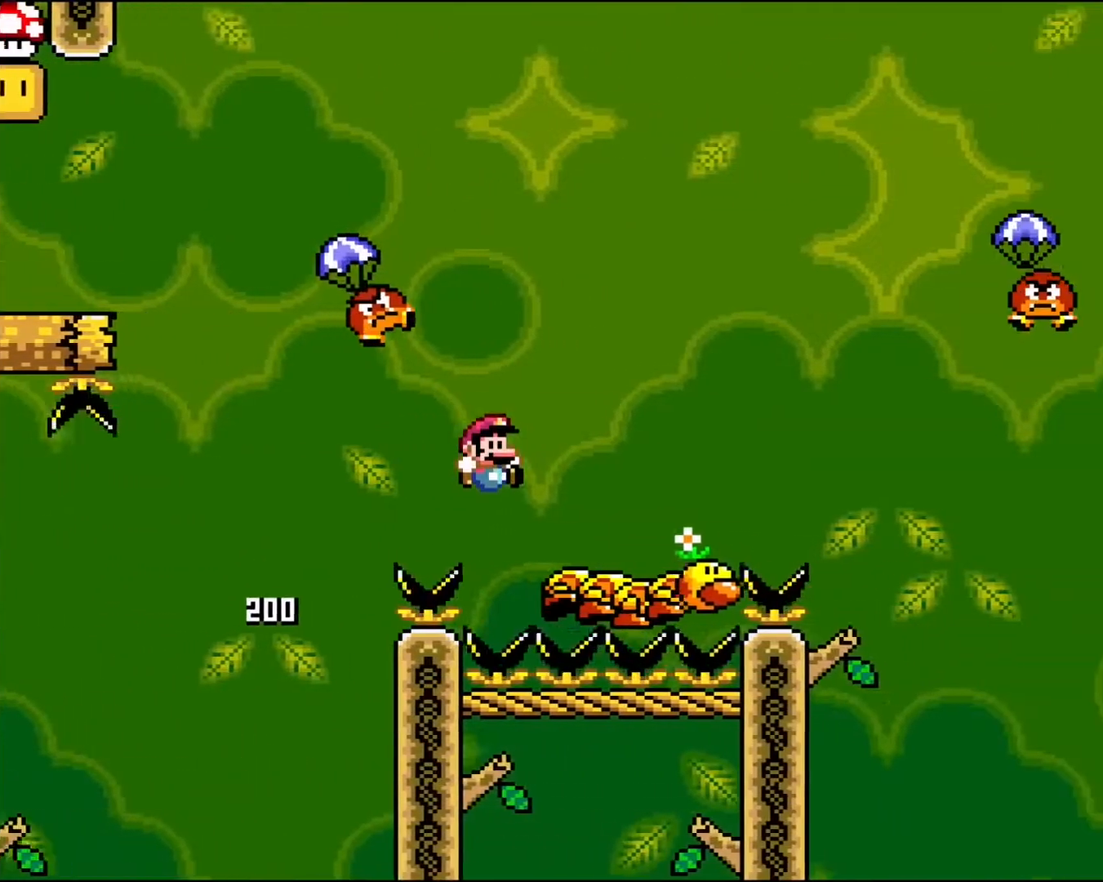
{"buttons": ["B", "Y", "DPAD_LEFT"], "events": [[100, "DPAD_RIGHT", "up"], [133, "DPAD_LEFT", "down"]]}
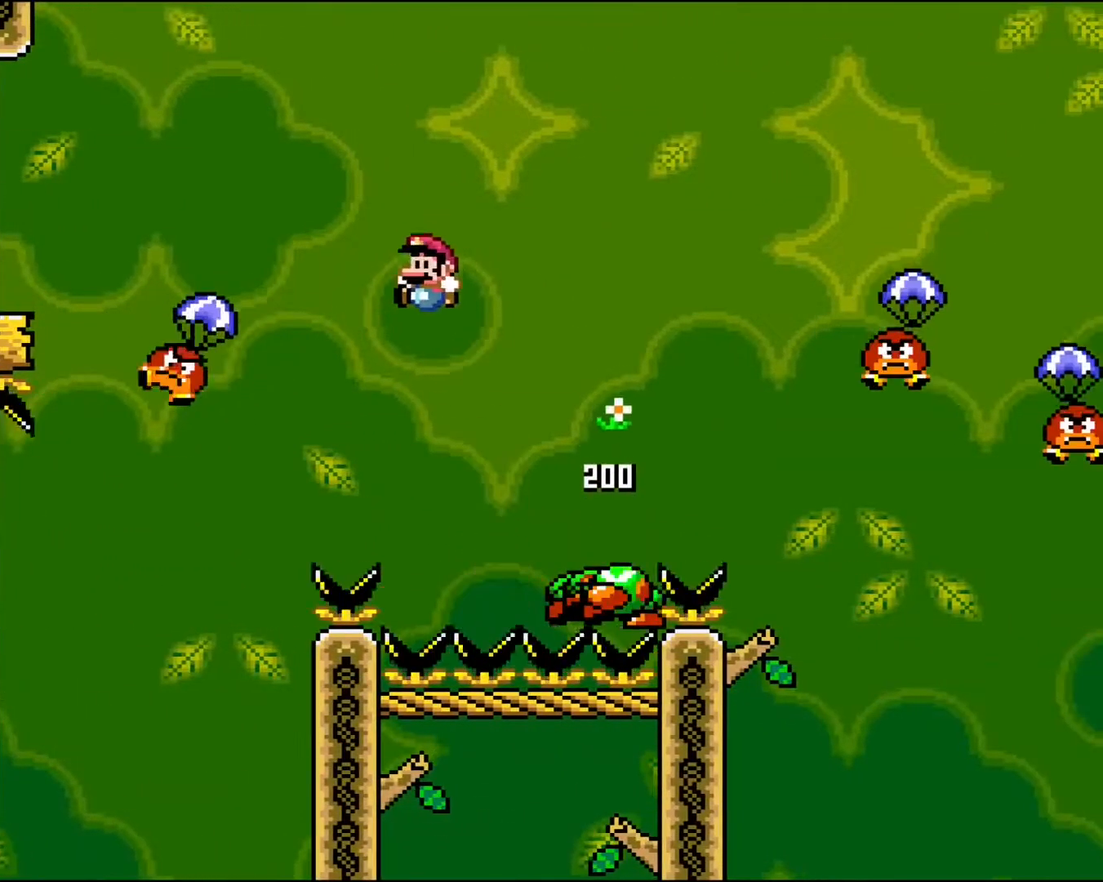
{"buttons": ["Y"], "events": [[167, "B", "up"], [183, "DPAD_LEFT", "up"], [300, "B", "down"], [467, "B", "up"]]}
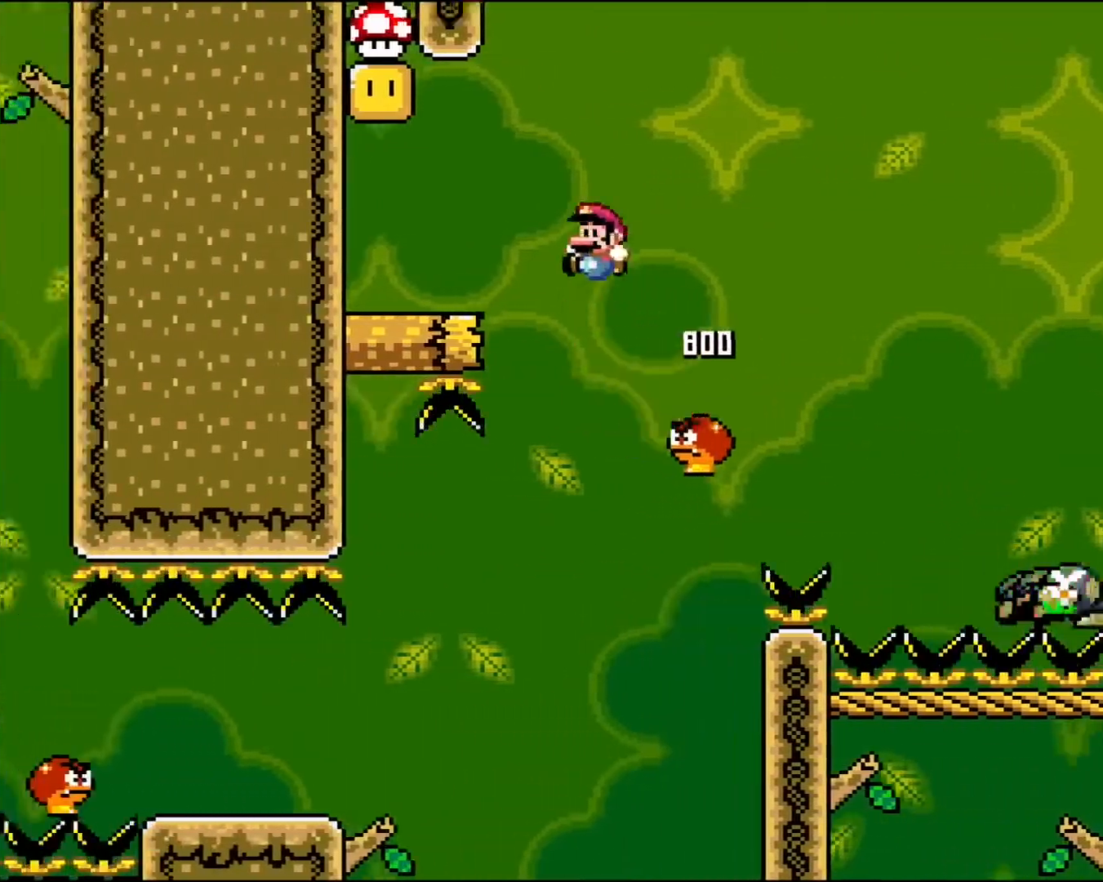
{"buttons": ["B", "Y"], "events": [[83, "DPAD_LEFT", "down"], [283, "DPAD_LEFT", "up"], [433, "B", "down"]]}